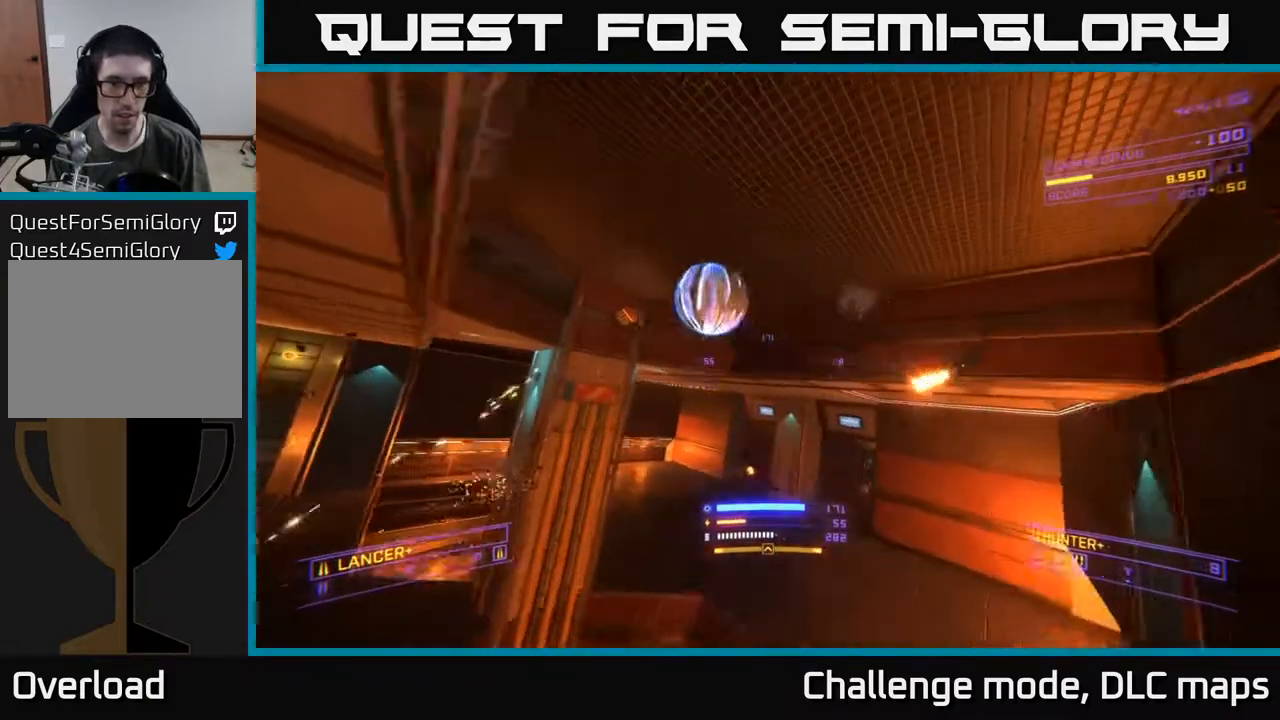
Gameplay with a controller (Xbox layout); each line is a JSON object with the inputs held at the frame after it. "events" lists button and stick changes between this image and that frame as [ms after this image, input, new state], when the widget could be followed in between.
{"buttons": ["X"], "left_stick": "up", "right_stick": "left", "events": [[17, "A", "down"], [67, "right_stick", "center"], [150, "A", "up"], [183, "L1", "up"], [200, "right_stick", "down-right"], [250, "right_stick", "down"], [283, "X", "down"], [417, "left_stick", "up"], [433, "right_stick", "left"]]}
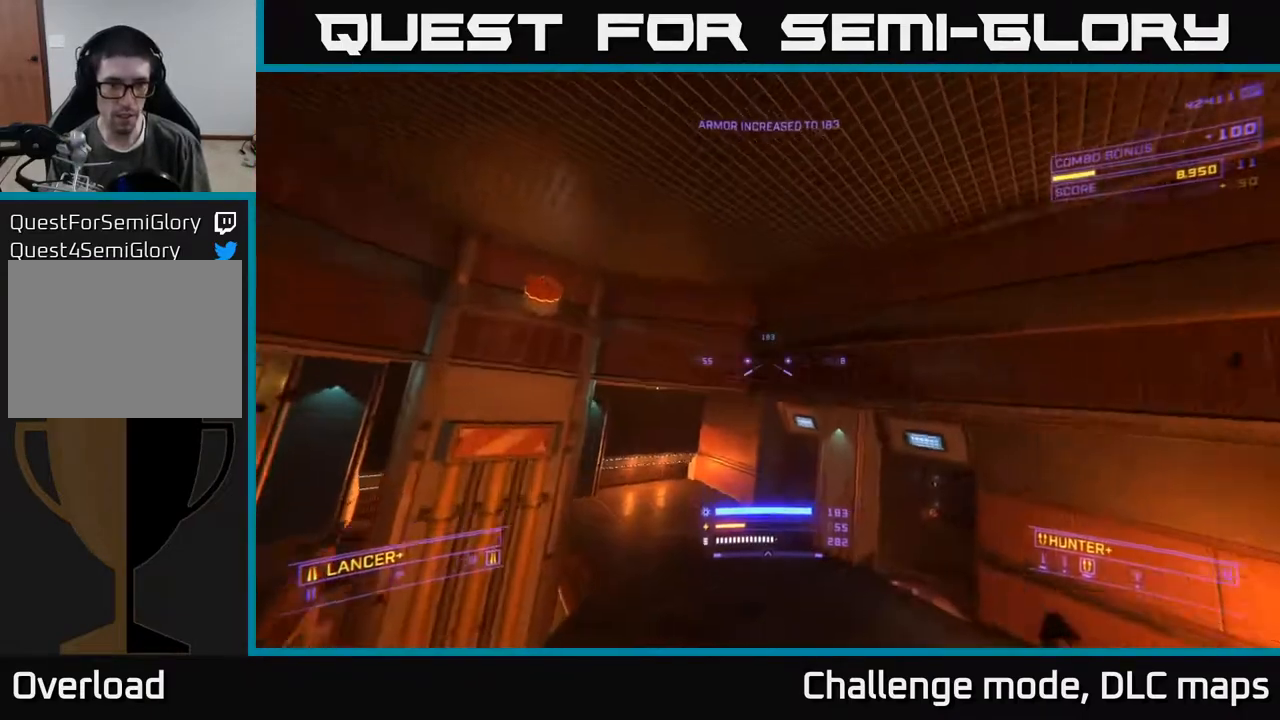
{"buttons": ["L1"], "left_stick": "up-left", "right_stick": "down-right", "events": [[50, "left_stick", "up-left"], [67, "X", "up"], [150, "A", "down"], [150, "right_stick", "center"], [250, "right_stick", "down-right"], [283, "L1", "down"], [333, "A", "up"]]}
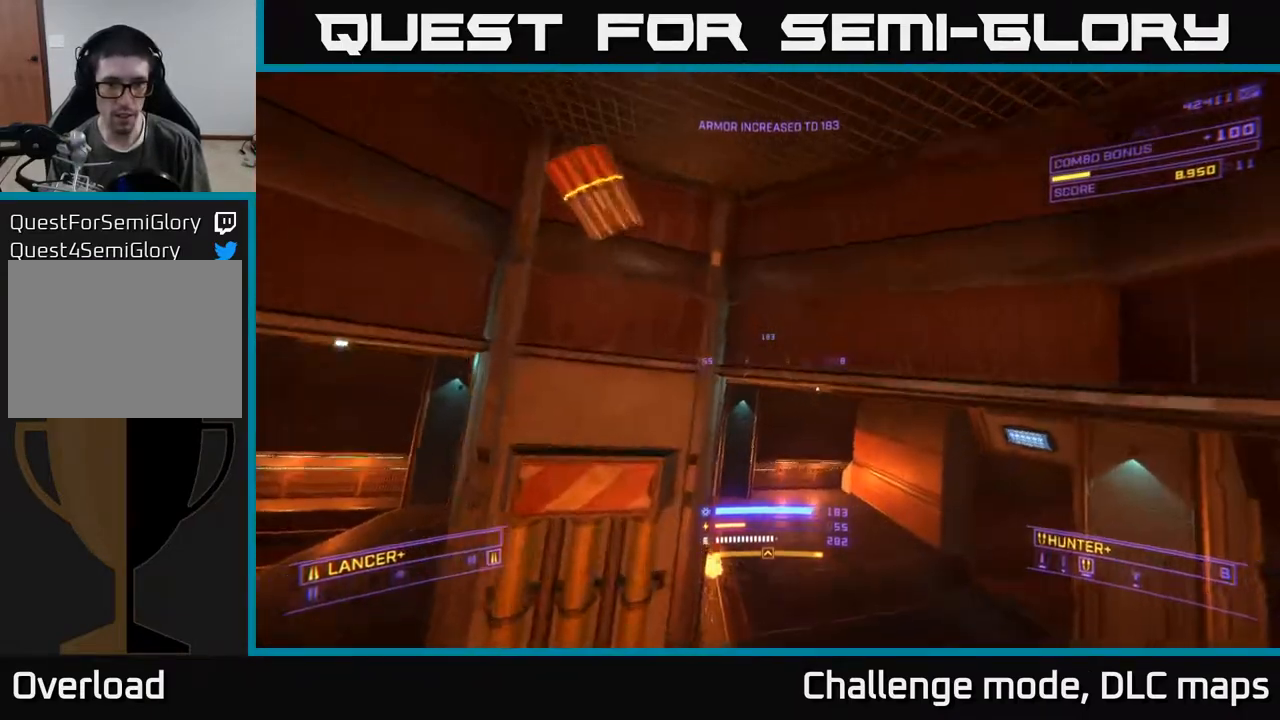
{"buttons": ["X"], "left_stick": "right", "right_stick": "down-left", "events": [[33, "L1", "up"], [33, "left_stick", "left"], [167, "left_stick", "center"], [283, "left_stick", "right"], [383, "X", "down"], [483, "right_stick", "down-left"]]}
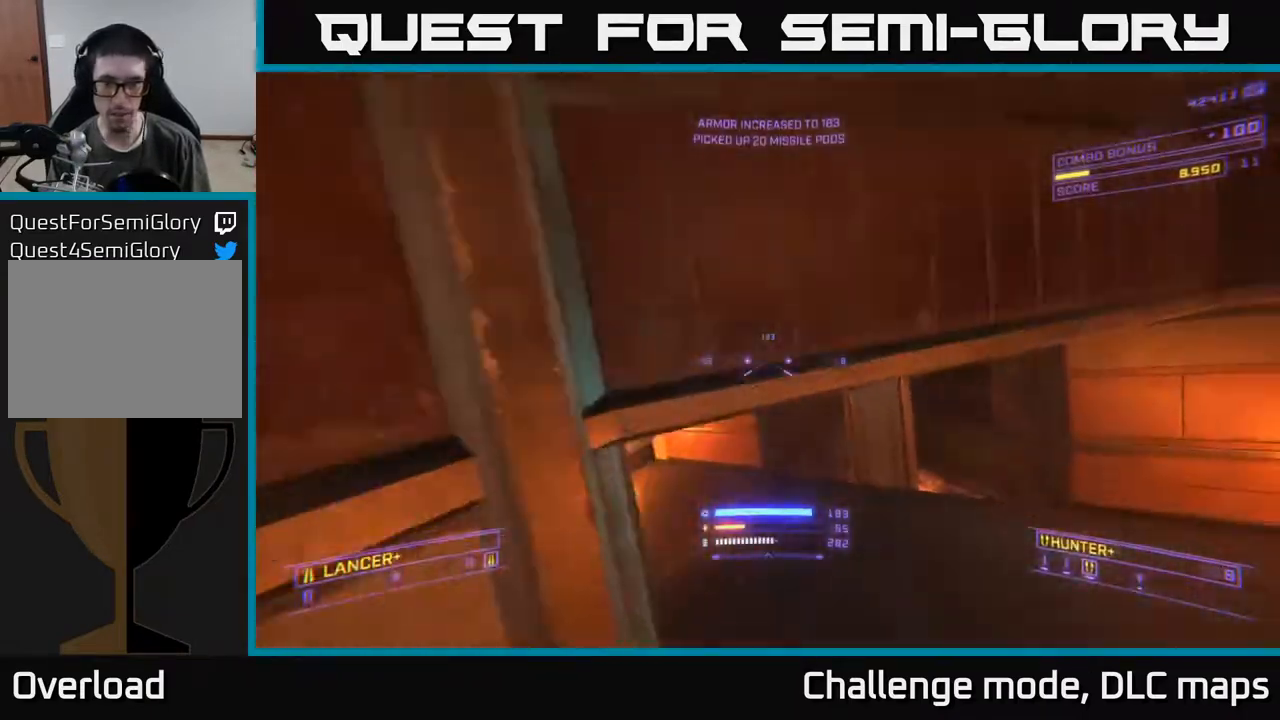
{"buttons": [], "left_stick": "up", "right_stick": "up", "events": [[67, "right_stick", "center"], [183, "left_stick", "up-right"], [350, "X", "up"], [350, "right_stick", "up"], [450, "left_stick", "up"]]}
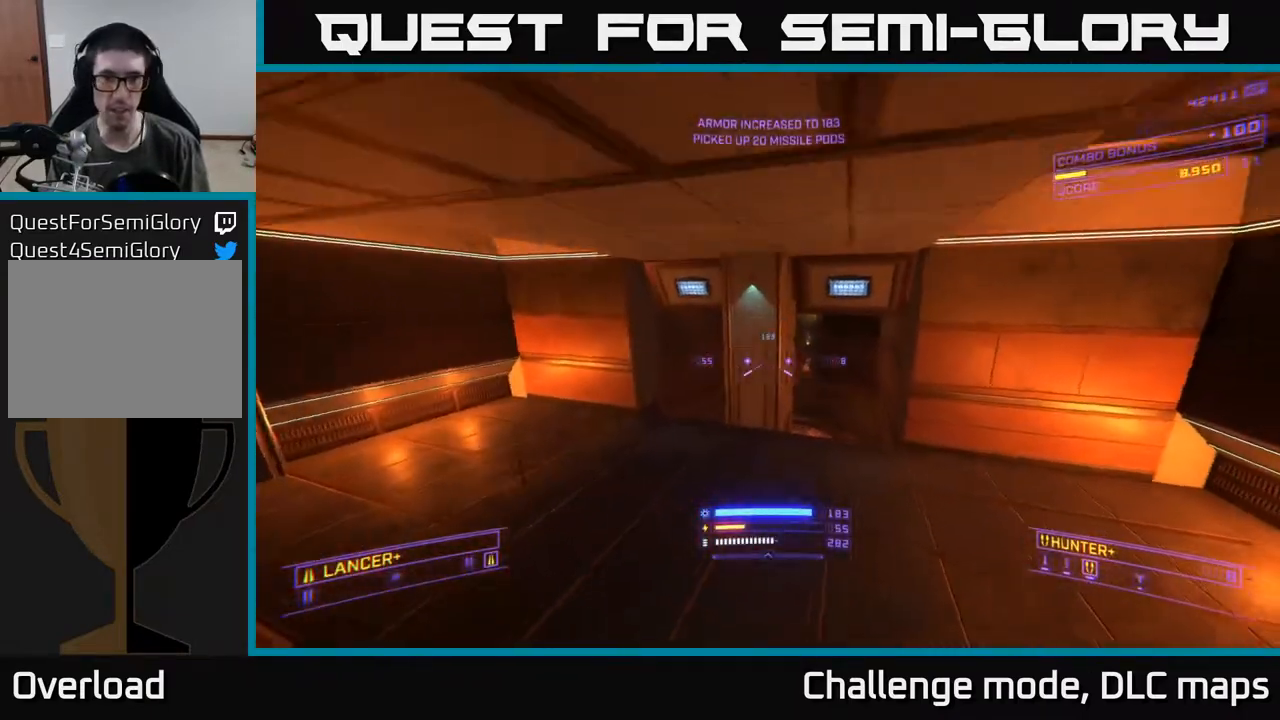
{"buttons": [], "left_stick": "up", "right_stick": "center", "events": [[17, "right_stick", "center"], [83, "left_stick", "up-right"], [133, "B", "down"], [183, "B", "up"], [283, "X", "down"], [333, "left_stick", "up"], [383, "right_stick", "down"], [450, "right_stick", "center"], [500, "X", "up"]]}
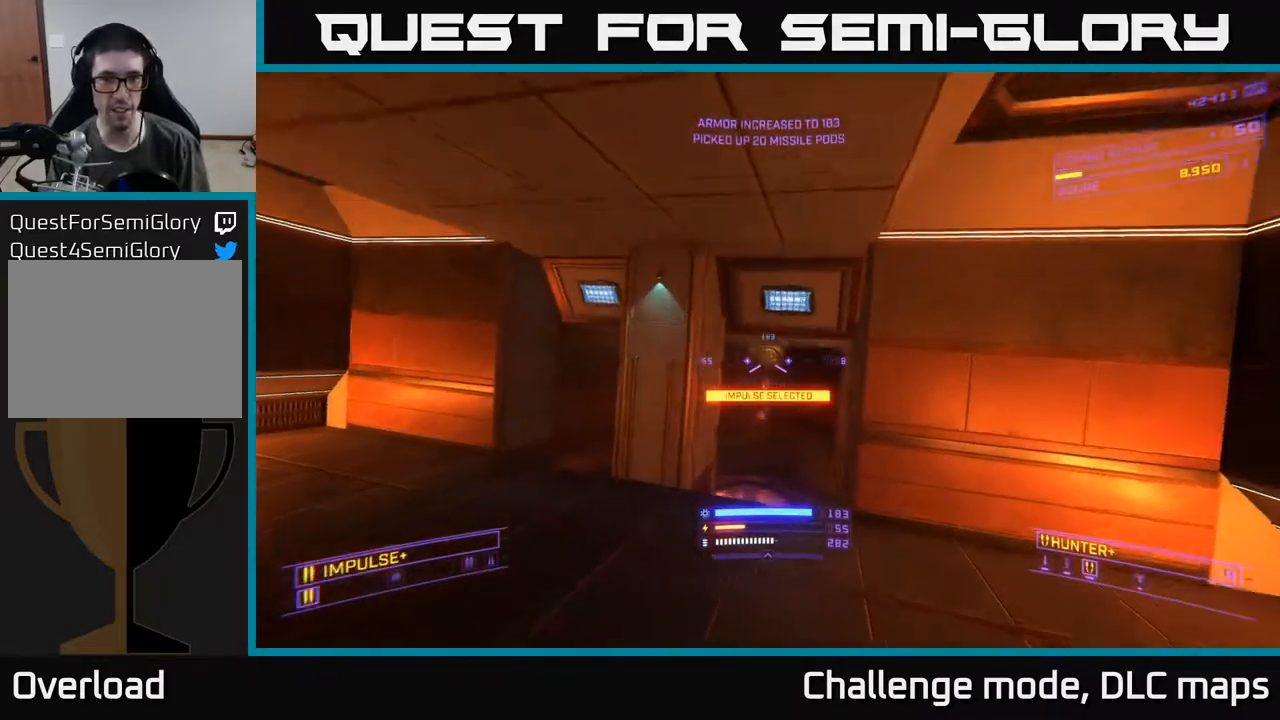
{"buttons": ["L1"], "left_stick": "up", "right_stick": "center", "events": [[50, "L1", "down"], [183, "right_stick", "down-left"], [250, "left_stick", "up-left"], [317, "right_stick", "center"], [350, "left_stick", "up"], [383, "B", "down"], [433, "B", "up"]]}
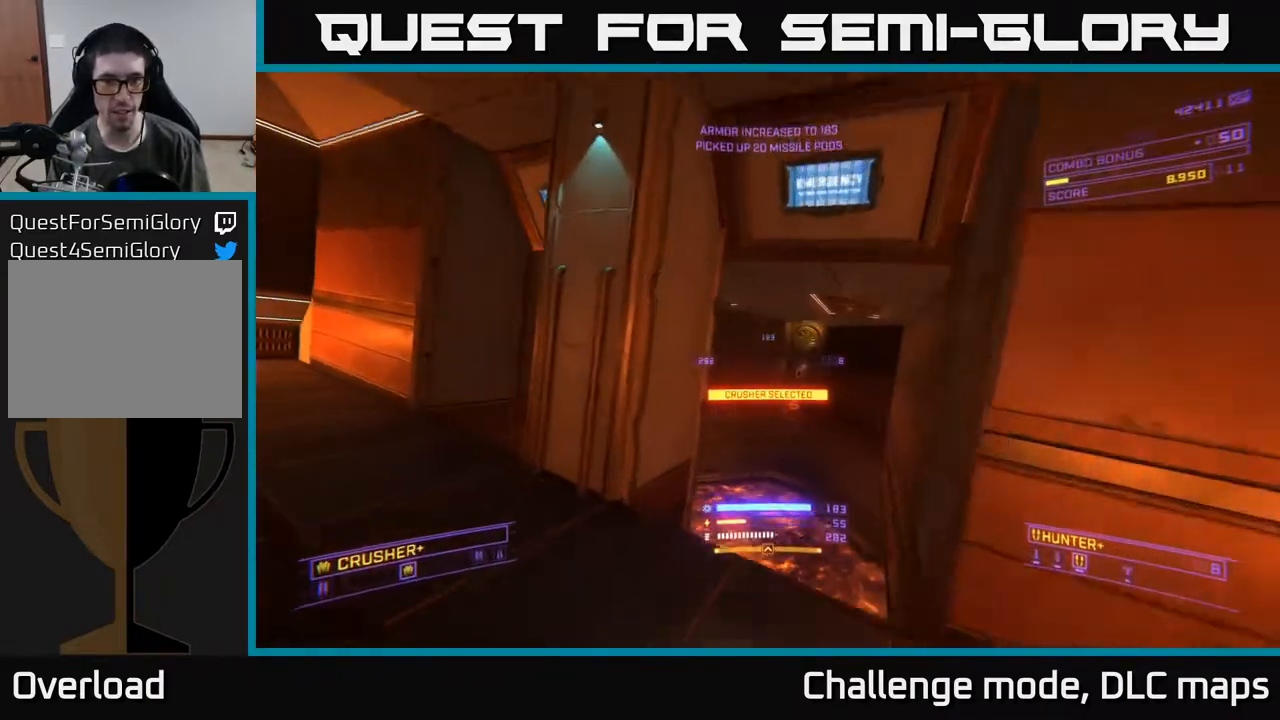
{"buttons": ["L1"], "left_stick": "up", "right_stick": "center", "events": [[83, "left_stick", "up-right"], [267, "right_stick", "down-right"], [283, "left_stick", "up"], [350, "B", "down"], [367, "B", "up"], [433, "right_stick", "center"]]}
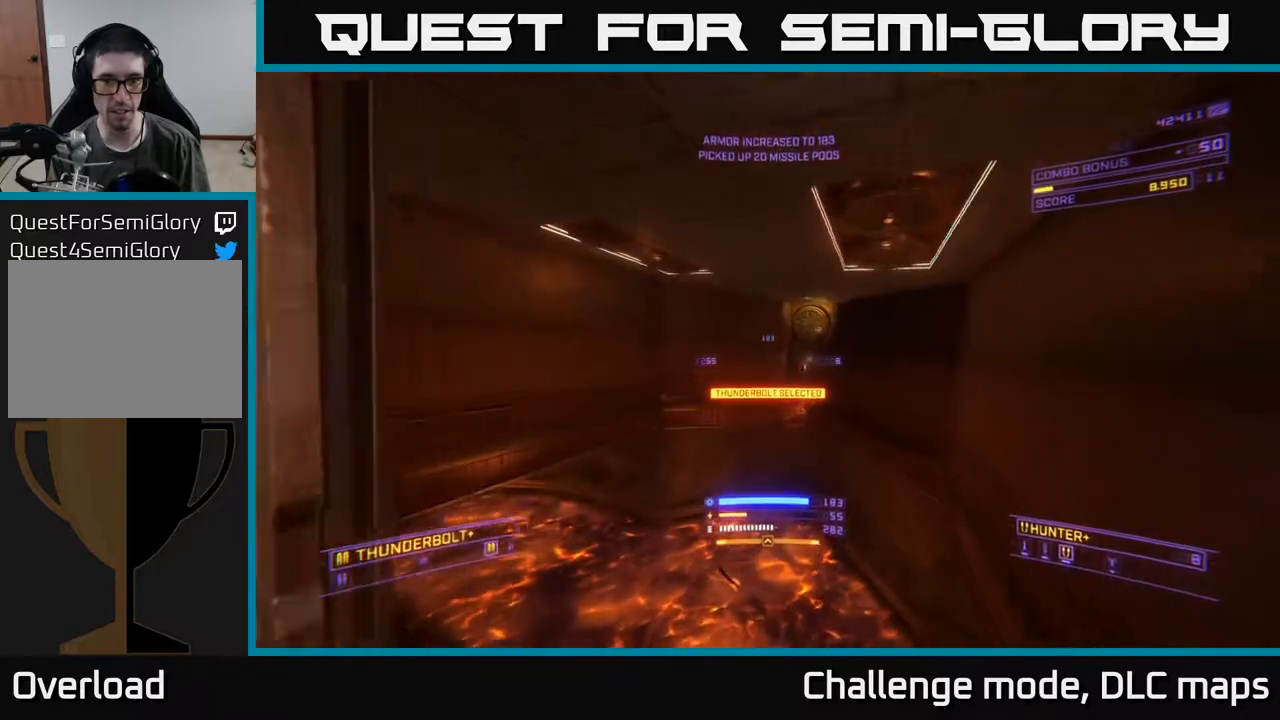
{"buttons": ["B", "X", "L1"], "left_stick": "up", "right_stick": "center", "events": [[167, "left_stick", "up-right"], [267, "X", "down"], [367, "left_stick", "up"], [450, "B", "down"]]}
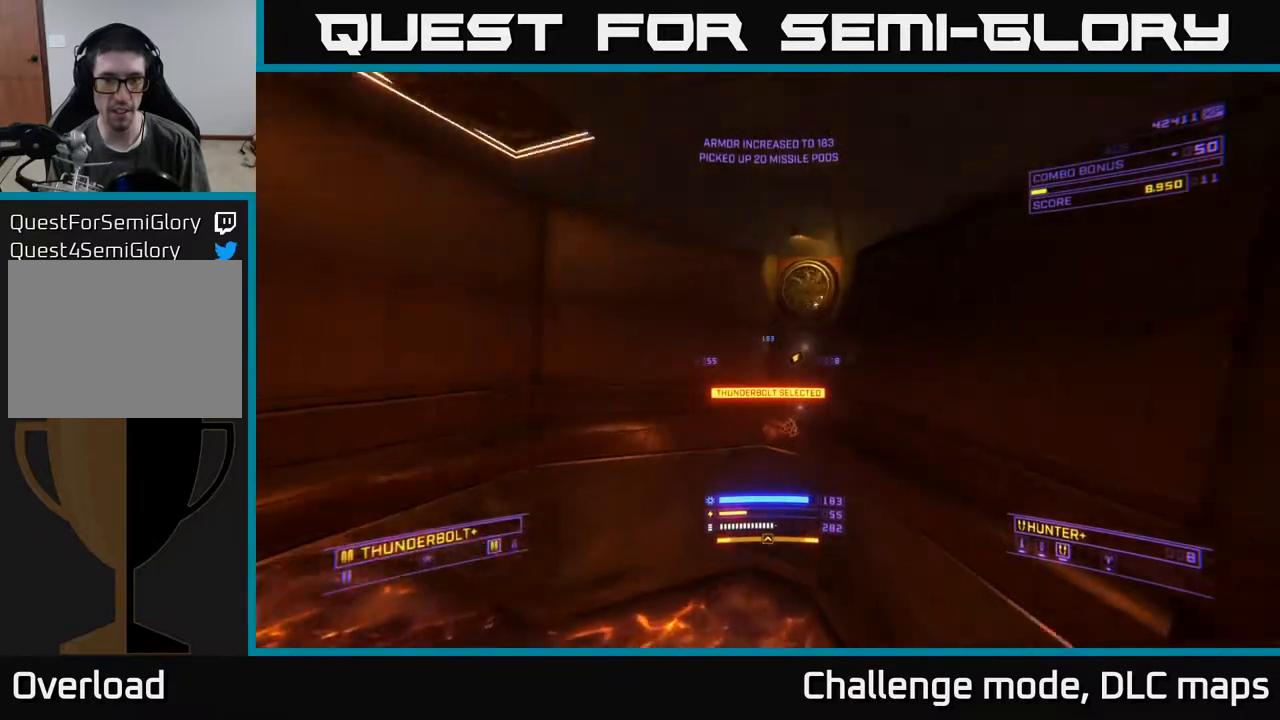
{"buttons": ["L1"], "left_stick": "up", "right_stick": "center", "events": [[17, "B", "up"], [100, "B", "down"], [133, "B", "up"], [233, "B", "down"], [267, "B", "up"], [333, "X", "up"]]}
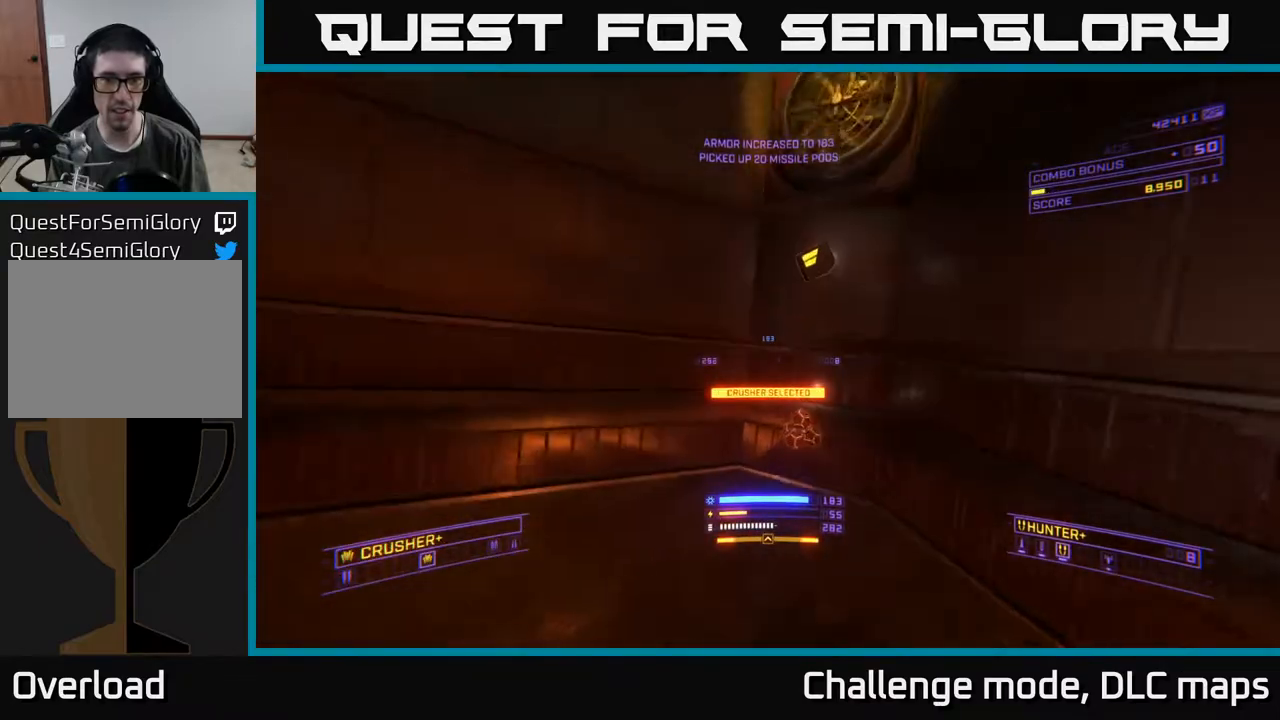
{"buttons": ["A"], "left_stick": "down", "right_stick": "left", "events": [[17, "L1", "up"], [33, "A", "down"], [33, "right_stick", "left"], [250, "left_stick", "right"], [317, "left_stick", "down"]]}
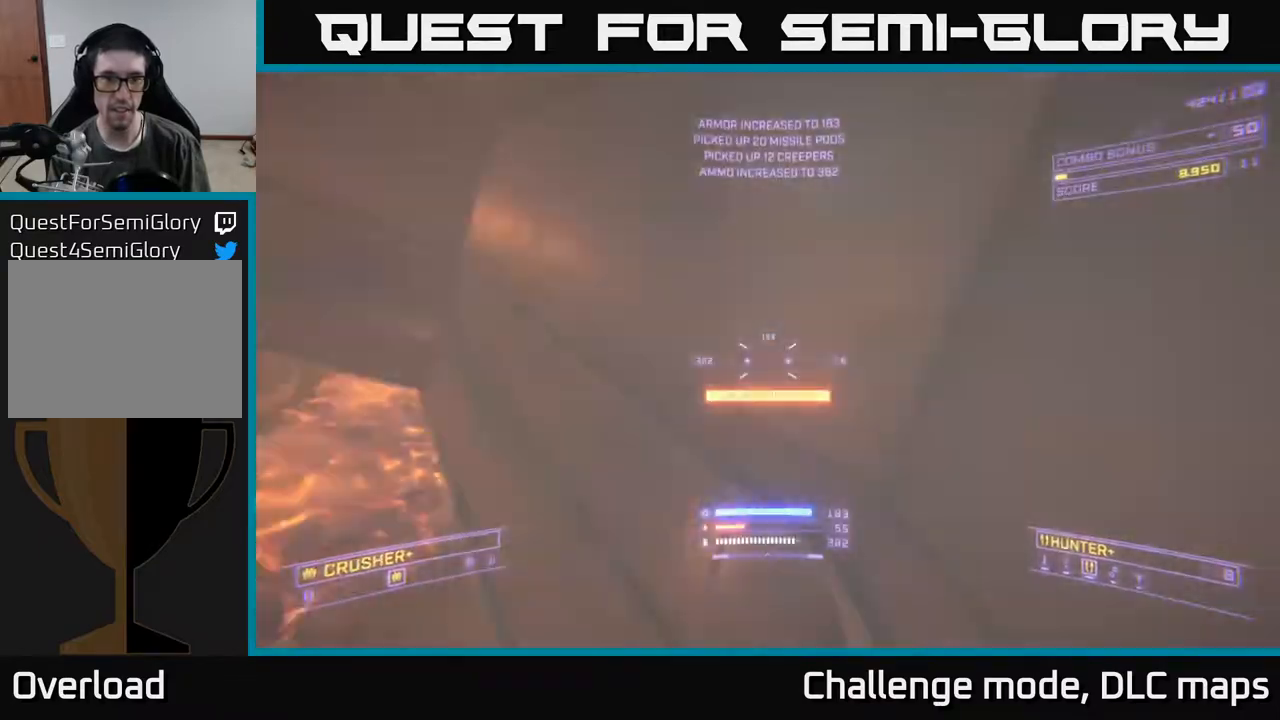
{"buttons": ["X"], "left_stick": "up-right", "right_stick": "center", "events": [[33, "left_stick", "left"], [83, "A", "up"], [117, "X", "down"], [150, "left_stick", "up"], [367, "right_stick", "up-left"], [467, "right_stick", "center"], [483, "left_stick", "up-right"]]}
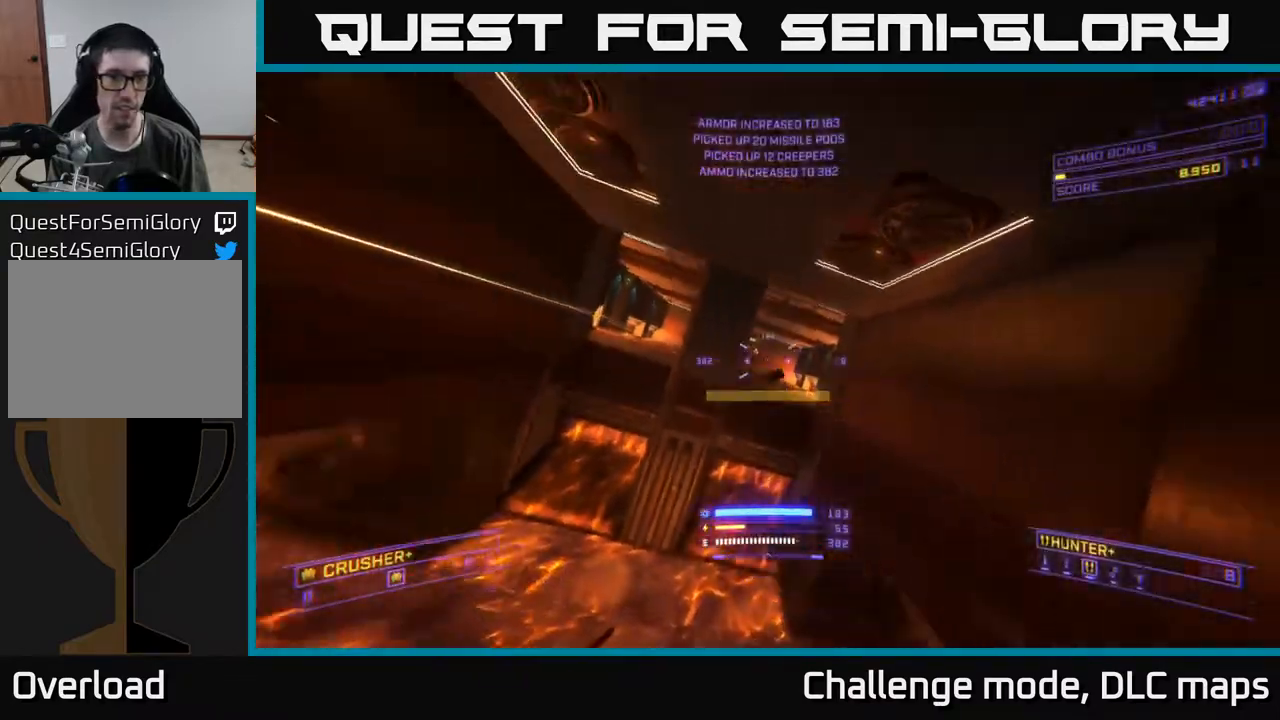
{"buttons": ["X"], "left_stick": "up-left", "right_stick": "center", "events": [[117, "left_stick", "up"], [317, "left_stick", "center"], [333, "X", "up"], [383, "left_stick", "up-left"], [417, "X", "down"]]}
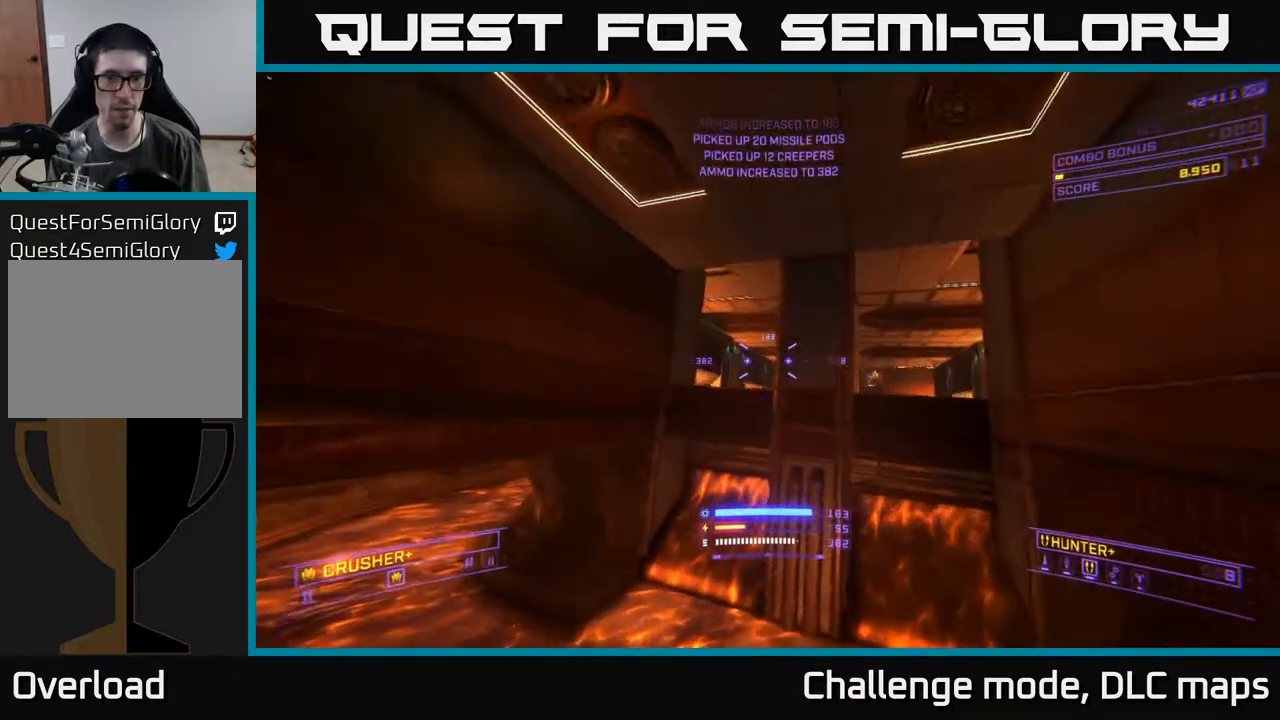
{"buttons": ["A"], "left_stick": "up-right", "right_stick": "center", "events": [[150, "X", "up"], [150, "left_stick", "down-left"], [167, "right_stick", "right"], [200, "left_stick", "right"], [233, "A", "down"], [417, "right_stick", "center"], [433, "left_stick", "up-right"]]}
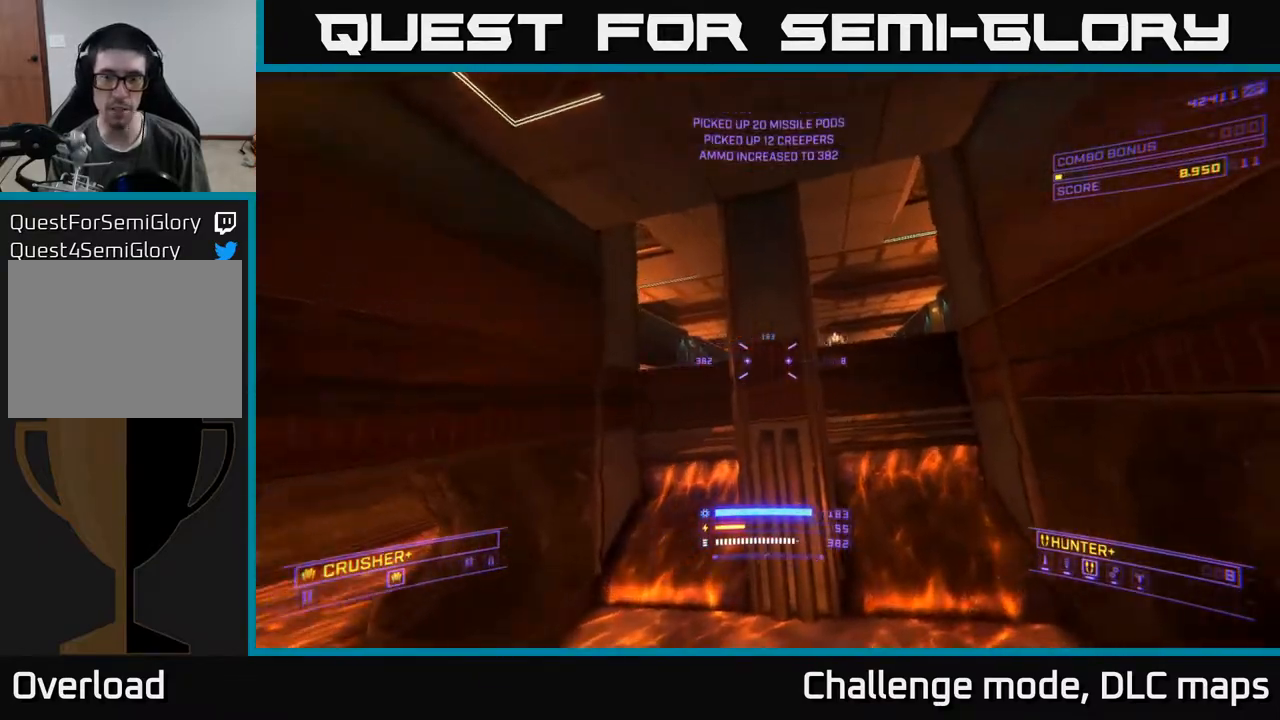
{"buttons": [], "left_stick": "up", "right_stick": "down", "events": [[217, "left_stick", "up"], [233, "L1", "down"], [450, "A", "up"], [450, "L1", "up"], [467, "right_stick", "down"]]}
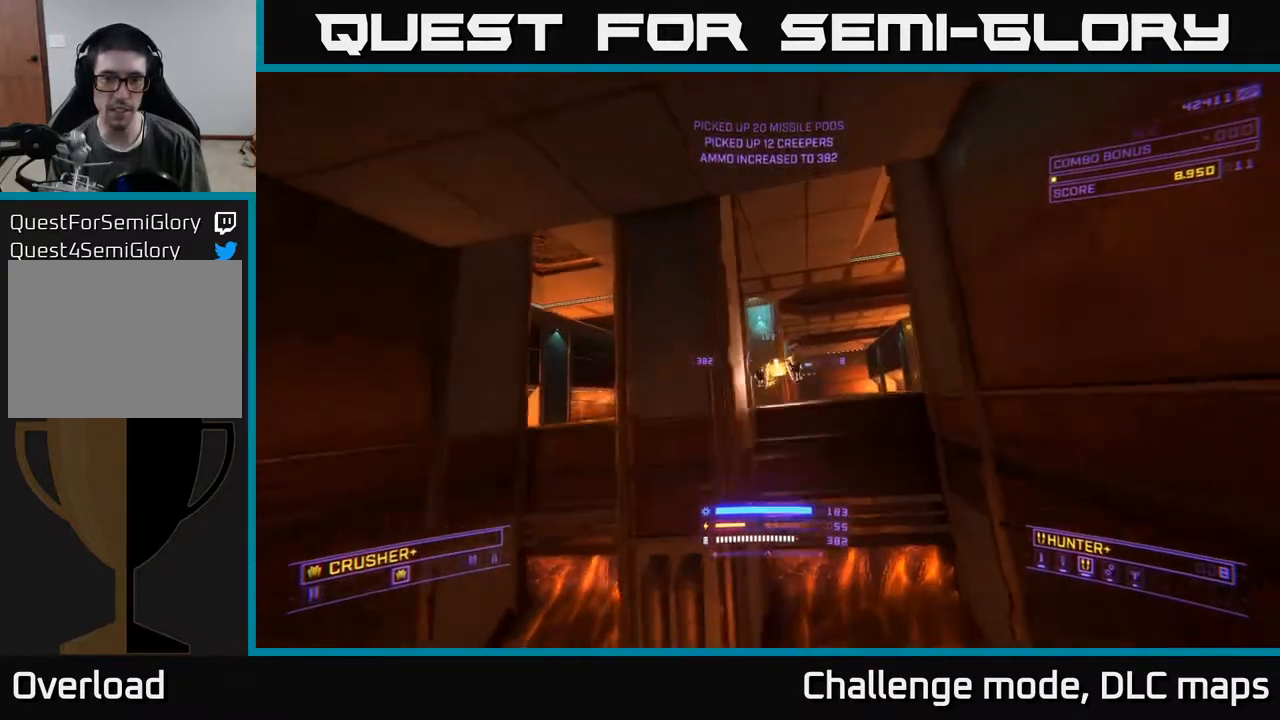
{"buttons": ["X"], "left_stick": "down-right", "right_stick": "left", "events": [[33, "R2", "down"], [33, "X", "down"], [67, "left_stick", "down-left"], [100, "R2", "up"], [117, "right_stick", "center"], [183, "left_stick", "down"], [233, "right_stick", "left"], [283, "left_stick", "down-right"]]}
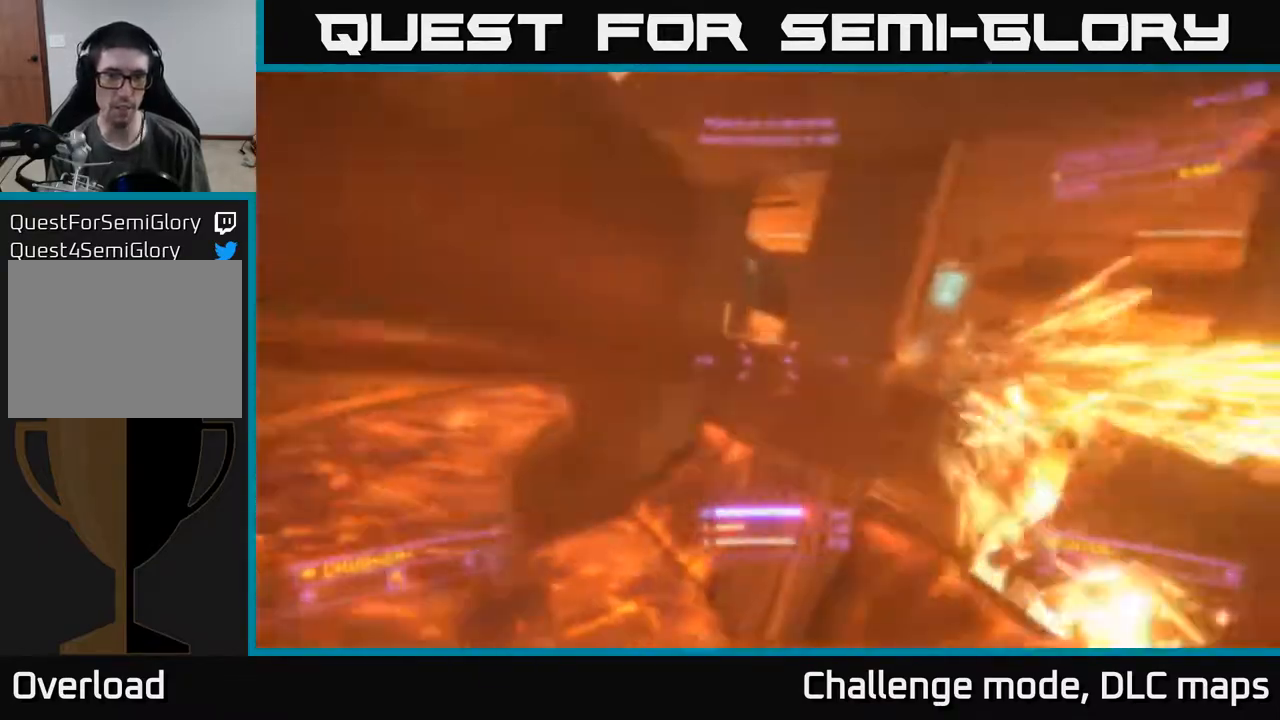
{"buttons": [], "left_stick": "left", "right_stick": "right", "events": [[117, "right_stick", "up"], [167, "left_stick", "down-left"], [200, "right_stick", "right"], [283, "left_stick", "left"], [350, "L3", "down"], [367, "X", "up"], [500, "L3", "up"]]}
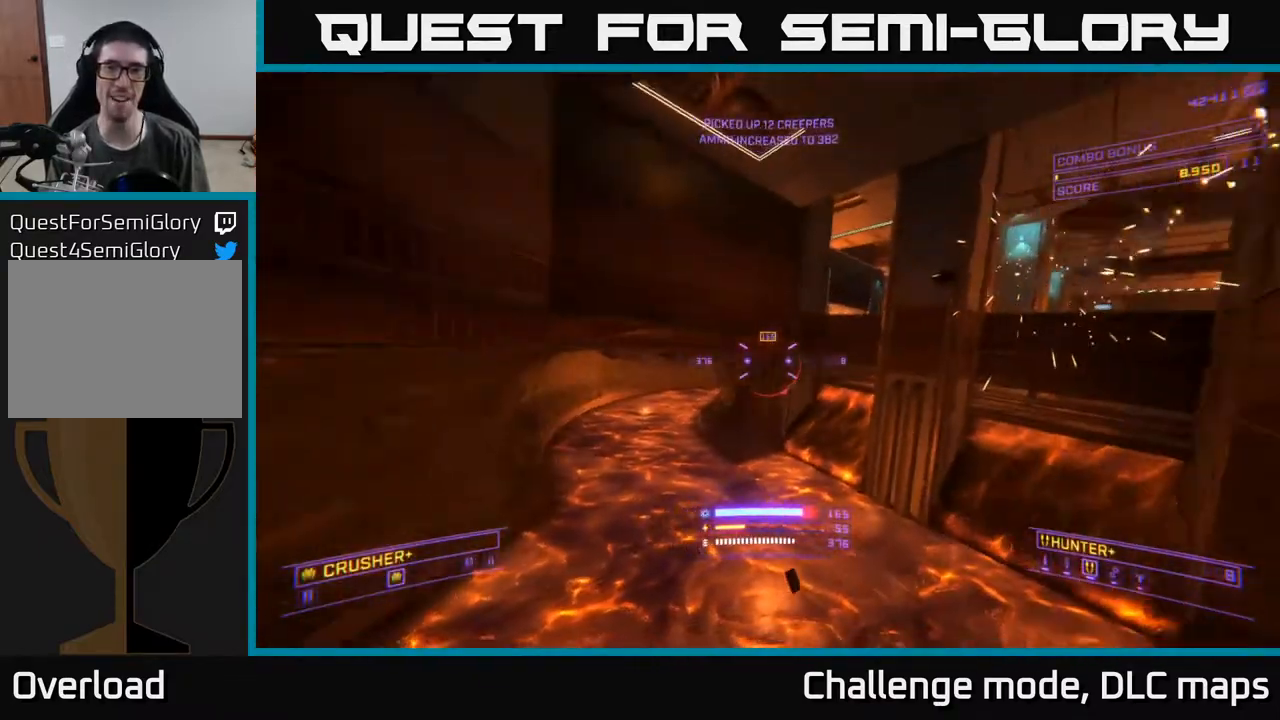
{"buttons": [], "left_stick": "left", "right_stick": "right", "events": []}
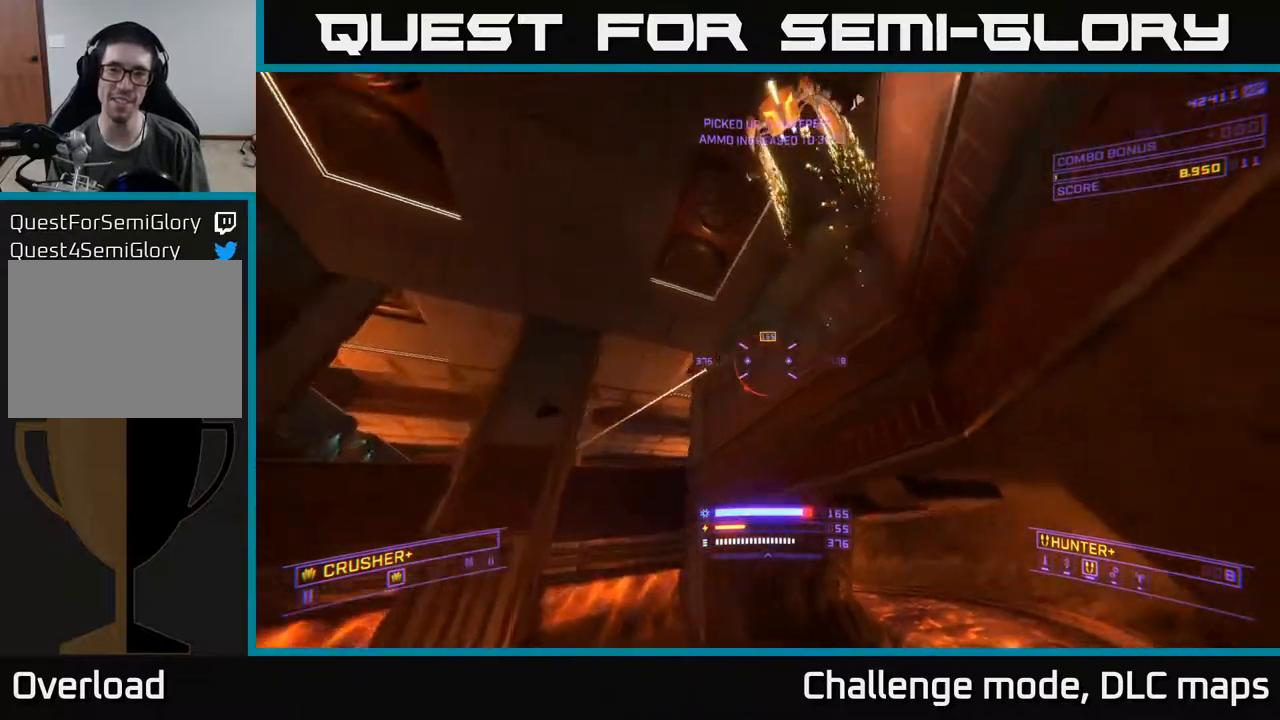
{"buttons": ["A"], "left_stick": "up", "right_stick": "right", "events": [[33, "right_stick", "up-right"], [67, "A", "down"], [133, "L3", "down"], [317, "L3", "up"], [450, "left_stick", "up"], [483, "right_stick", "right"]]}
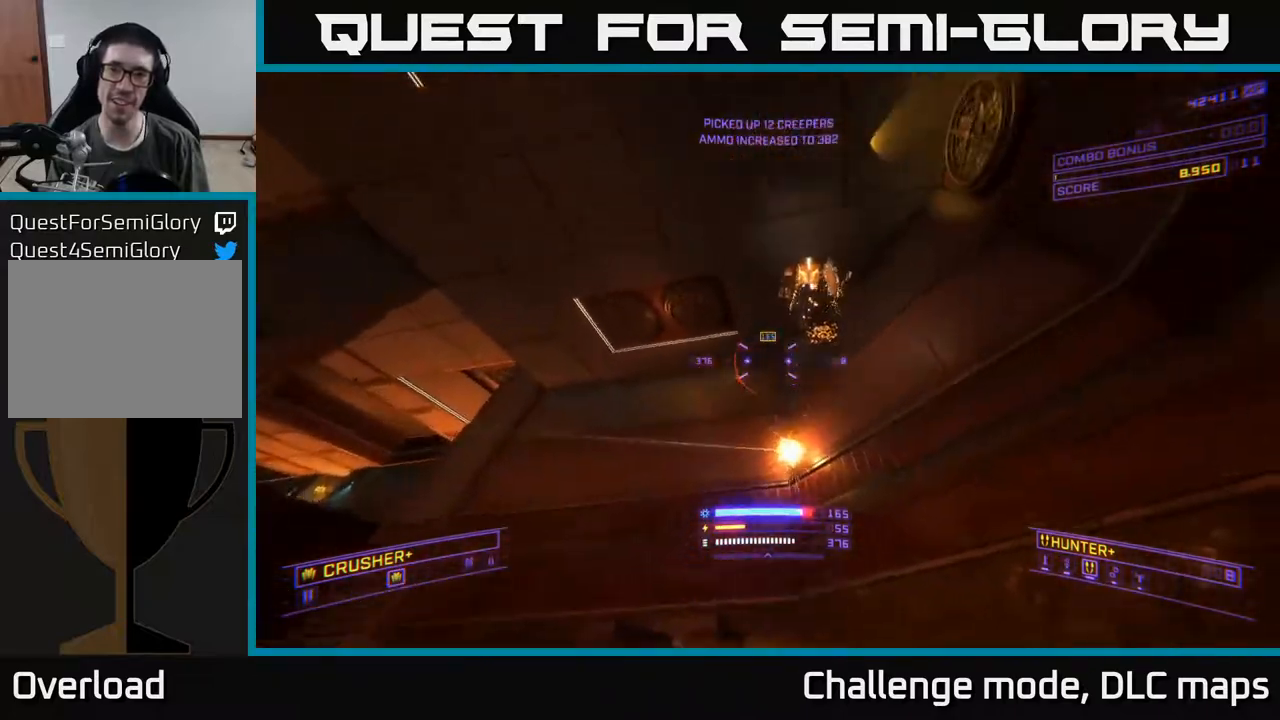
{"buttons": [], "left_stick": "up-right", "right_stick": "down", "events": [[167, "R2", "down"], [200, "left_stick", "up-left"], [200, "right_stick", "left"], [250, "R2", "up"], [317, "A", "up"], [350, "left_stick", "center"], [417, "right_stick", "down"], [433, "left_stick", "up-right"]]}
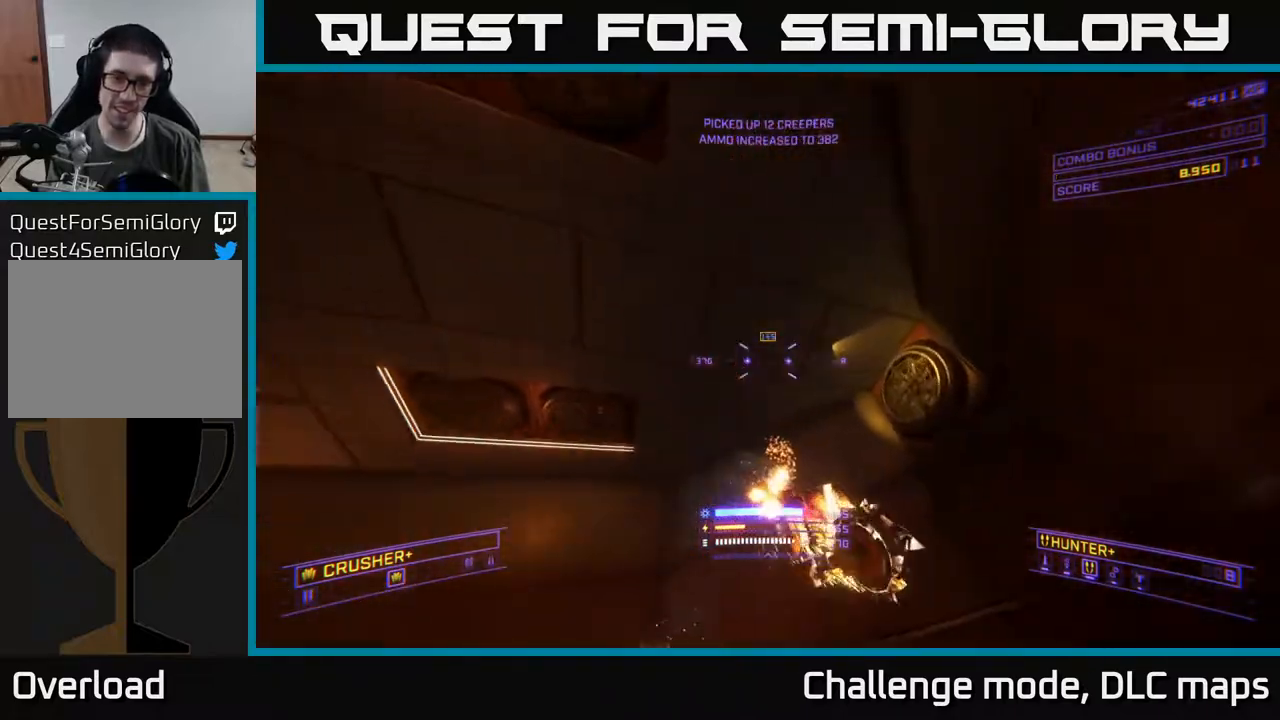
{"buttons": ["X"], "left_stick": "down-left", "right_stick": "right", "events": [[33, "X", "down"], [67, "right_stick", "down-right"], [183, "left_stick", "down"], [283, "right_stick", "right"], [317, "left_stick", "down-left"]]}
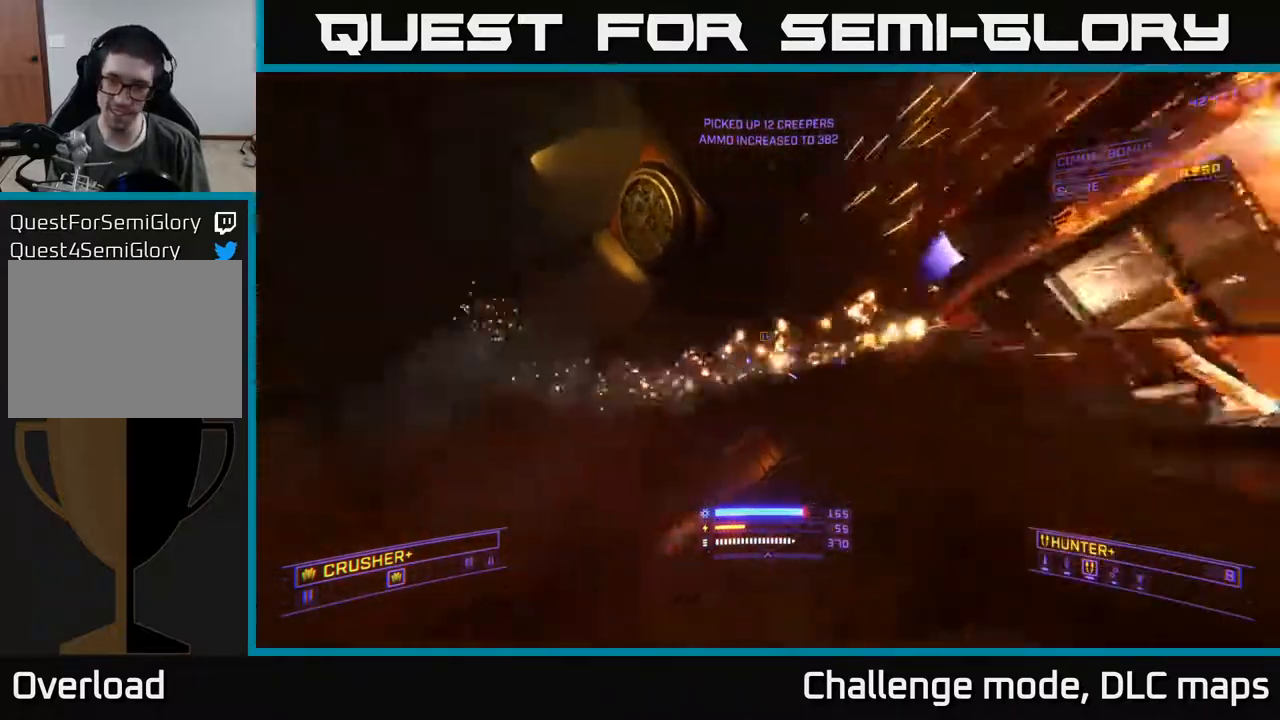
{"buttons": [], "left_stick": "left", "right_stick": "up-right", "events": [[100, "left_stick", "left"], [150, "X", "up"], [150, "right_stick", "up-right"]]}
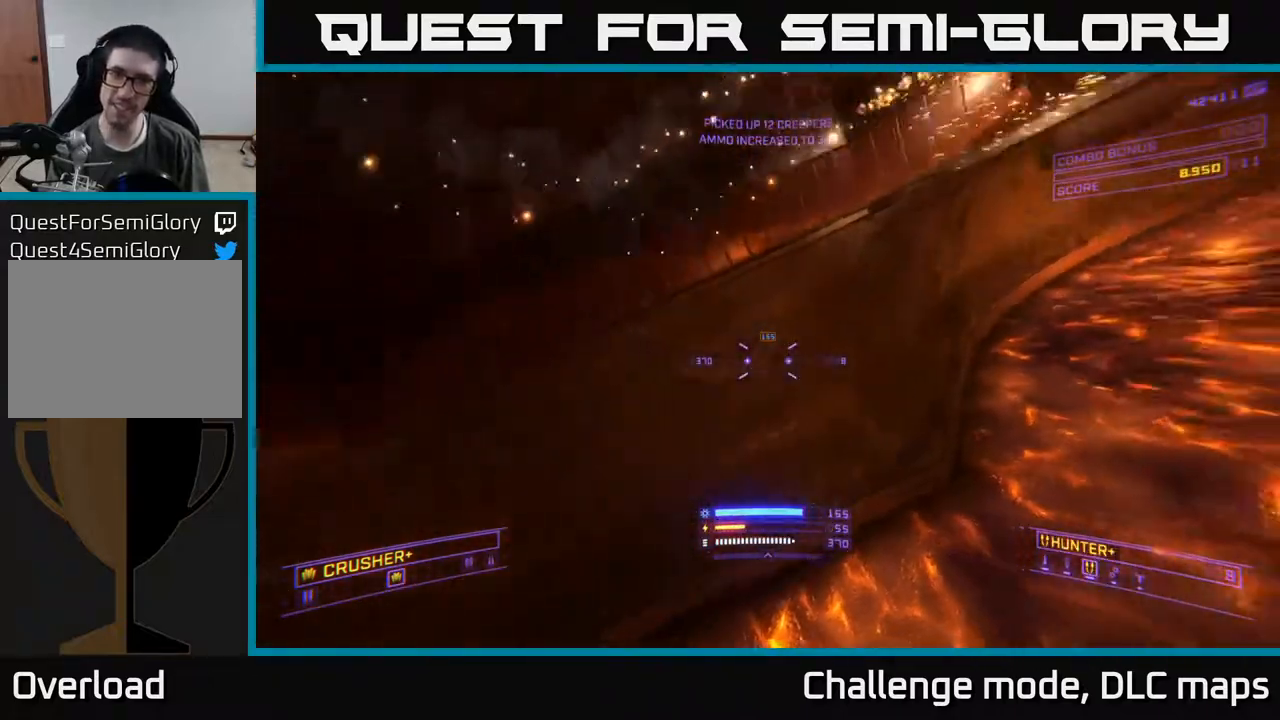
{"buttons": [], "left_stick": "up", "right_stick": "up-right", "events": [[267, "left_stick", "up-left"], [500, "left_stick", "up"]]}
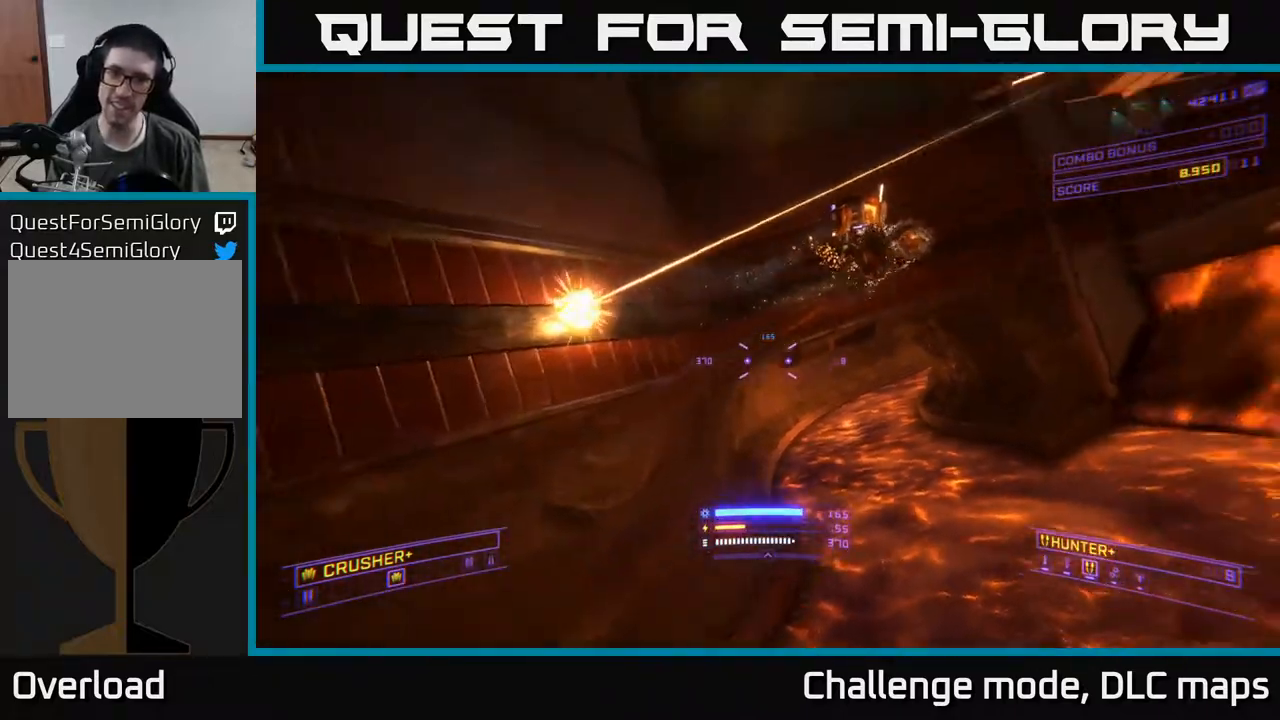
{"buttons": [], "left_stick": "left", "right_stick": "up-right", "events": [[350, "left_stick", "left"]]}
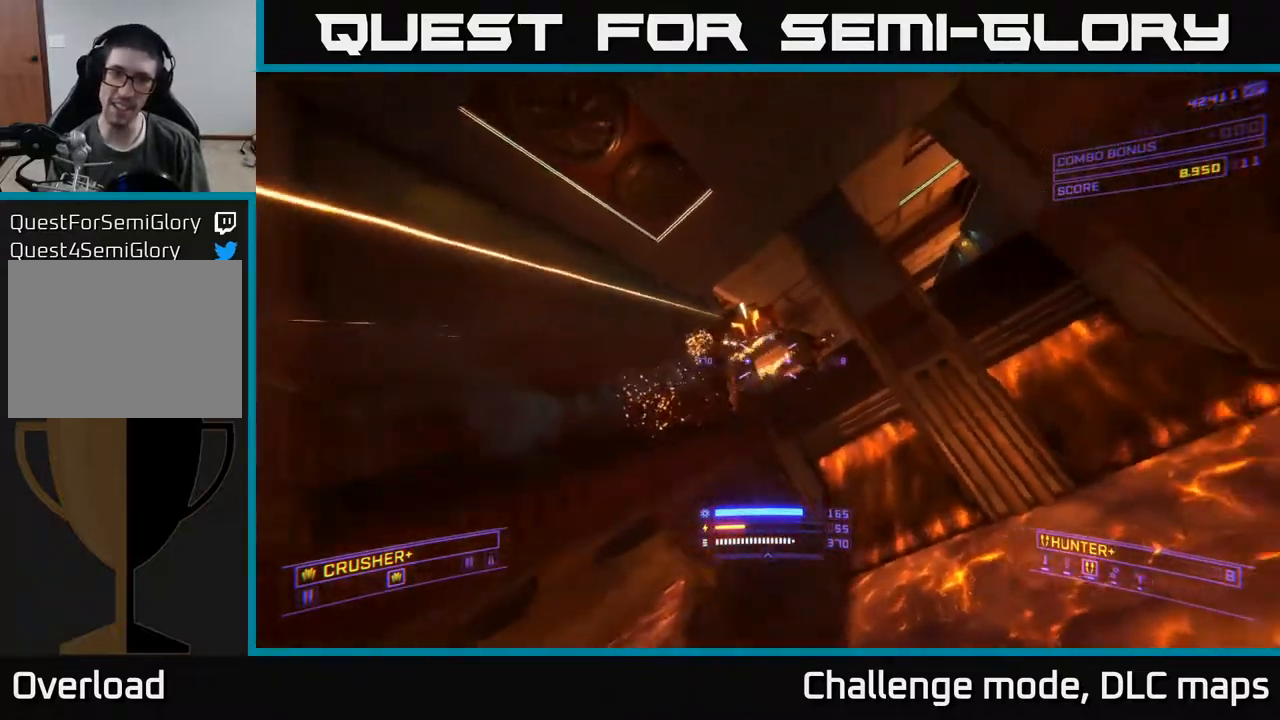
{"buttons": ["A", "L3"], "left_stick": "up-right", "right_stick": "down-left", "events": [[100, "left_stick", "down"], [217, "R2", "down"], [233, "left_stick", "right"], [317, "R2", "up"], [333, "right_stick", "down"], [350, "A", "down"], [350, "left_stick", "up-right"], [417, "L3", "down"], [417, "right_stick", "down-left"]]}
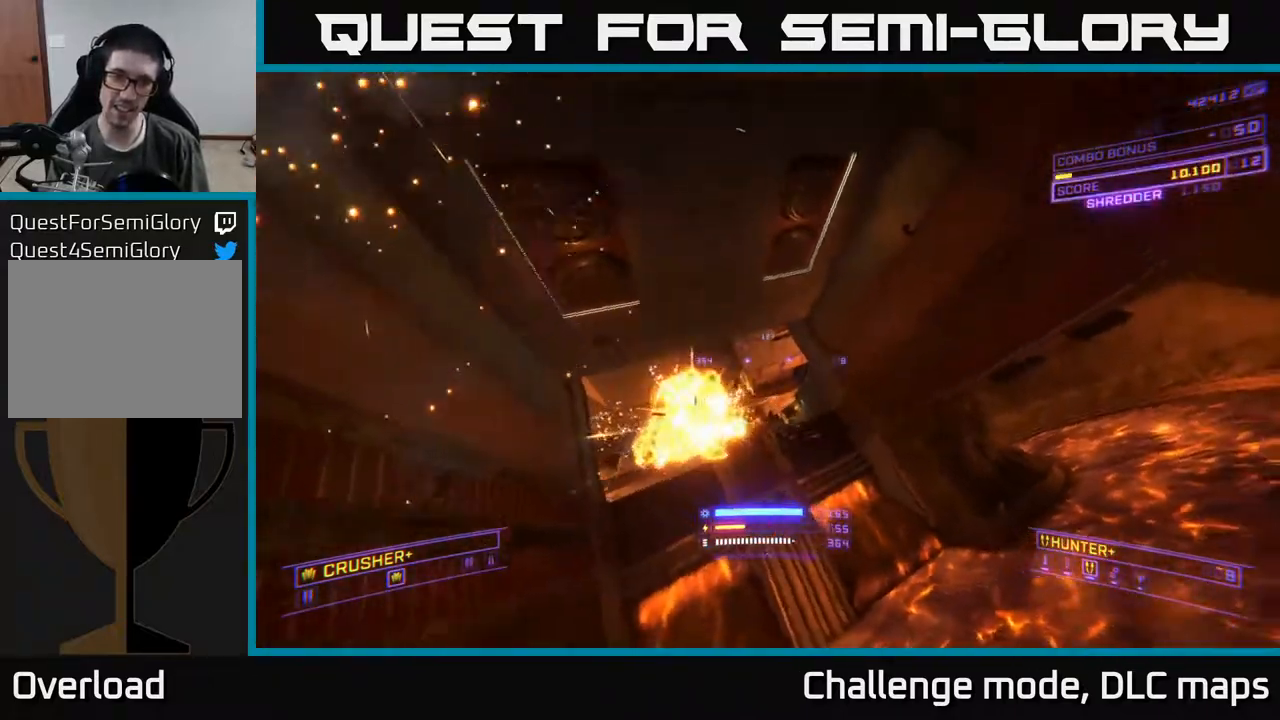
{"buttons": ["A"], "left_stick": "up-left", "right_stick": "down-left", "events": [[17, "L3", "up"], [67, "A", "up"], [67, "right_stick", "center"], [117, "left_stick", "up"], [283, "right_stick", "down-left"], [417, "left_stick", "up-left"], [500, "A", "down"]]}
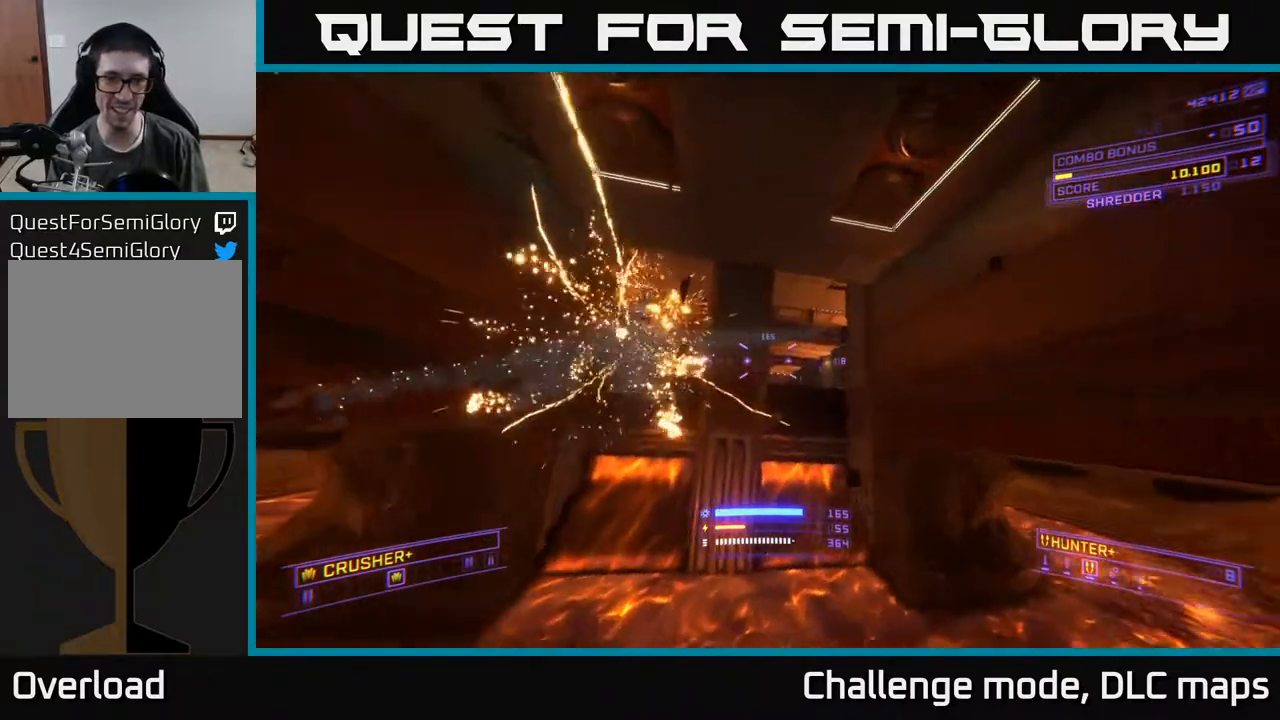
{"buttons": ["X"], "left_stick": "up-left", "right_stick": "center", "events": [[17, "right_stick", "center"], [333, "A", "up"], [450, "X", "down"]]}
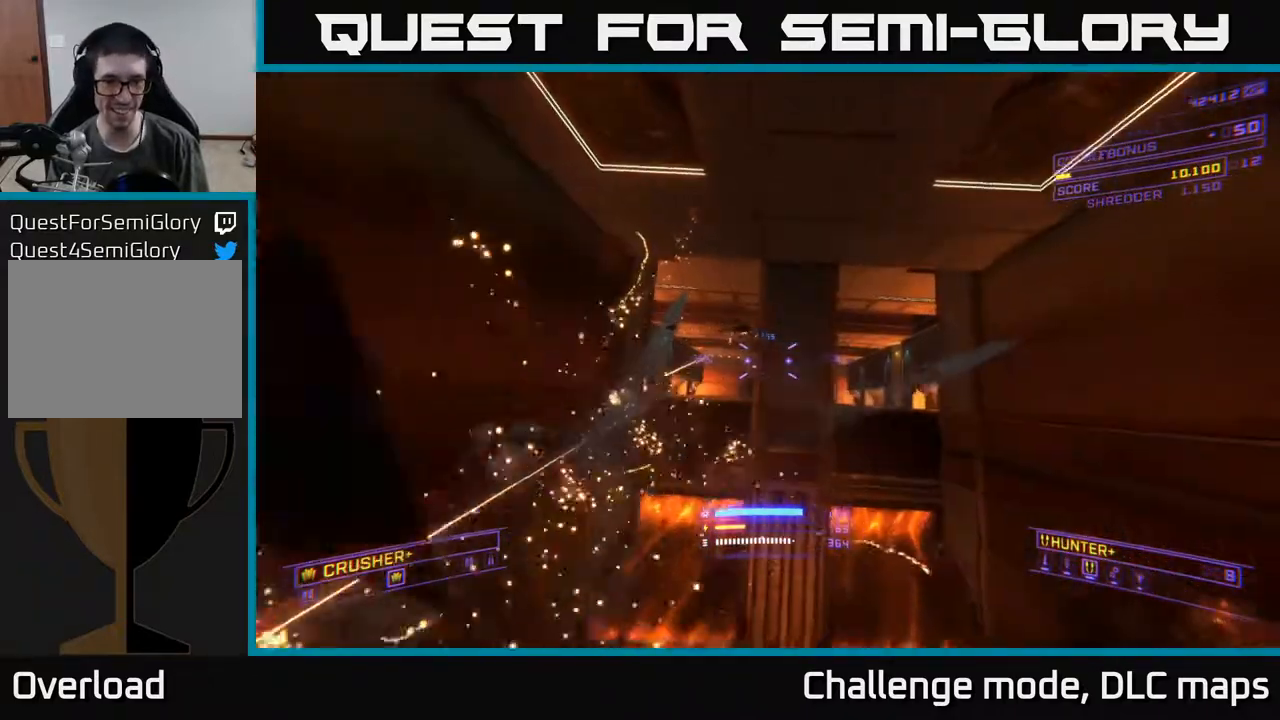
{"buttons": ["X"], "left_stick": "up", "right_stick": "up", "events": [[467, "left_stick", "up"], [467, "right_stick", "up"]]}
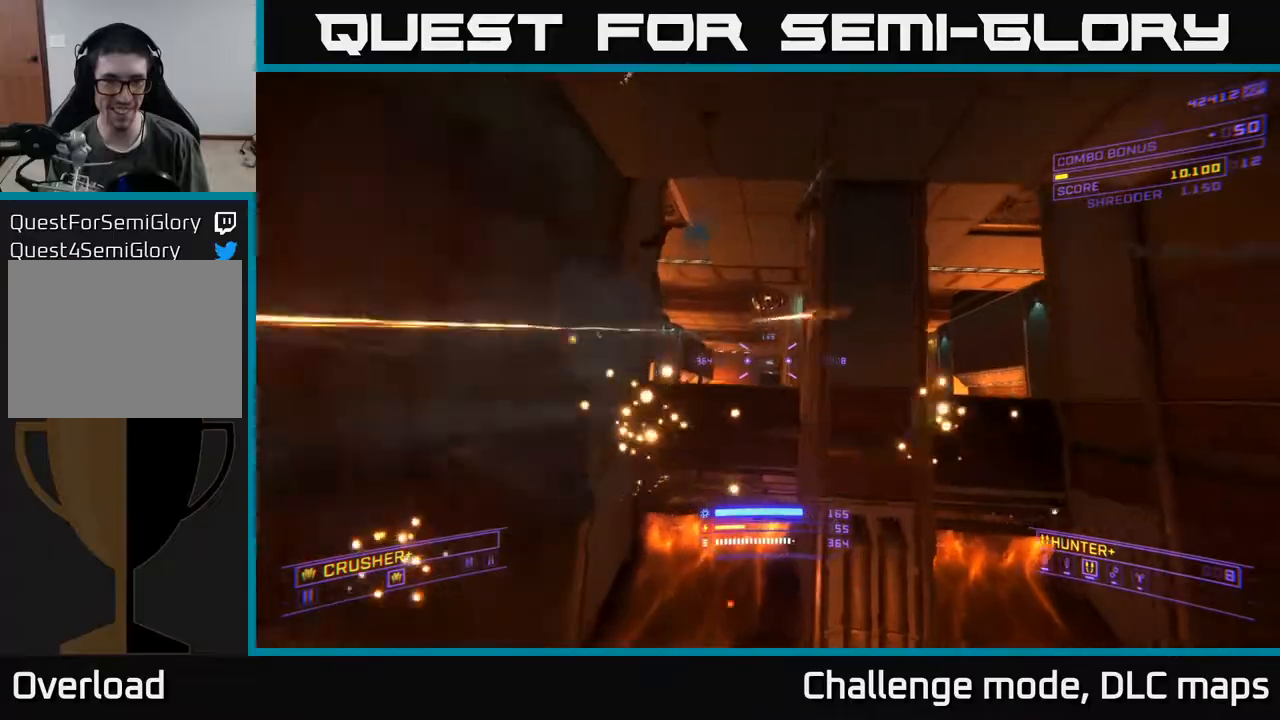
{"buttons": ["A"], "left_stick": "up-right", "right_stick": "down", "events": [[50, "X", "up"], [117, "A", "down"], [200, "left_stick", "up-left"], [217, "right_stick", "center"], [300, "right_stick", "down-left"], [433, "left_stick", "up-right"], [450, "right_stick", "up-left"], [500, "right_stick", "down"]]}
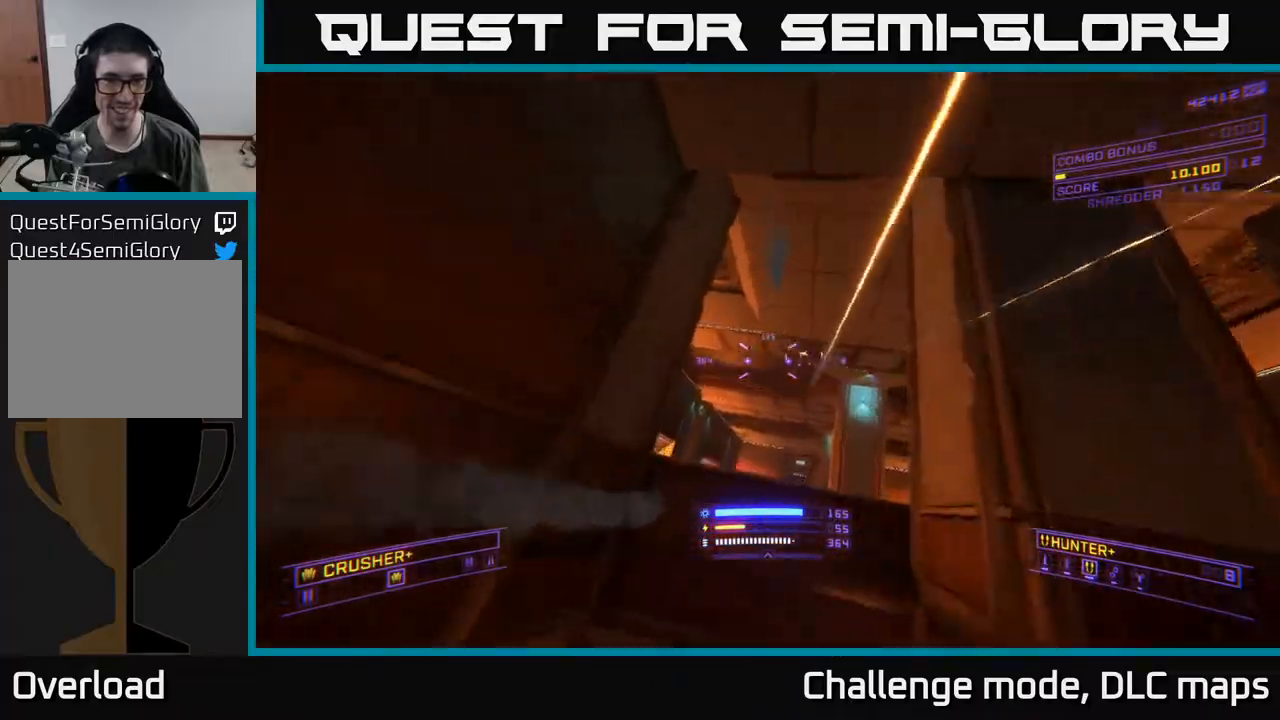
{"buttons": ["X"], "left_stick": "up-right", "right_stick": "up", "events": [[33, "right_stick", "up-left"], [67, "right_stick", "down-right"], [200, "A", "up"], [250, "left_stick", "up"], [250, "right_stick", "center"], [367, "X", "down"], [383, "left_stick", "up-right"], [483, "right_stick", "up"]]}